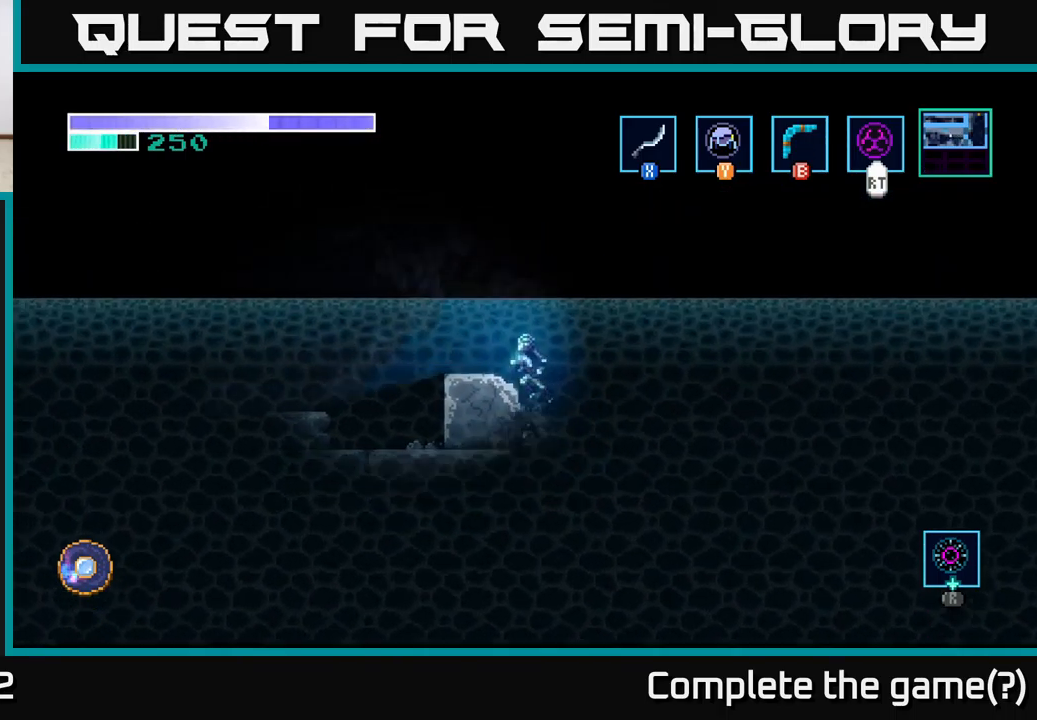
Gameplay with a controller (Xbox layout); each line is a JSON object with the inputs held at the frame after it. "events" lists button and stick changes between this image and that frame as [ms after this image, input, new state], when the widget could be followed in between.
{"buttons": ["A"], "left_stick": "left", "right_stick": "center", "events": []}
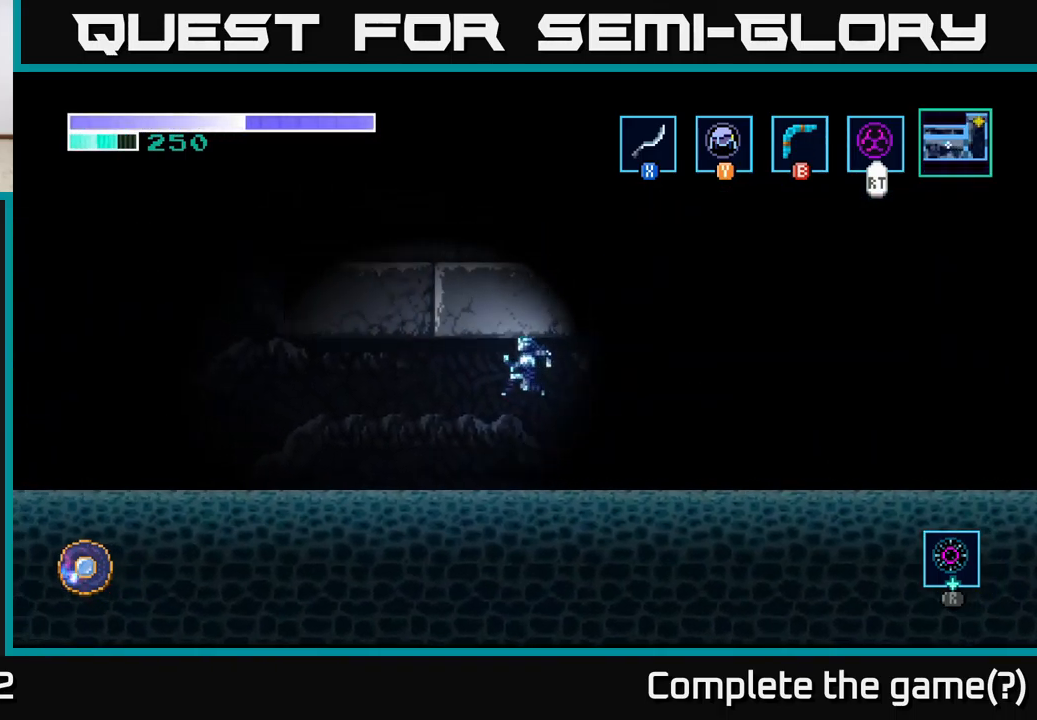
{"buttons": [], "left_stick": "left", "right_stick": "down-left", "events": [[300, "A", "up"], [400, "right_stick", "down-left"]]}
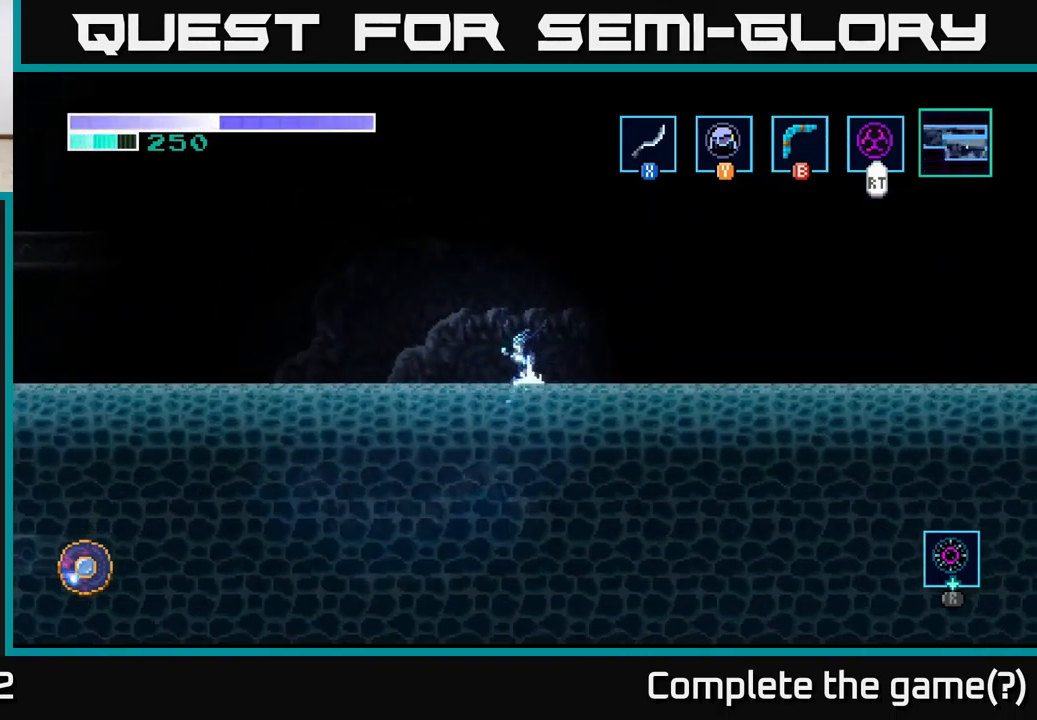
{"buttons": [], "left_stick": "left", "right_stick": "down-left", "events": []}
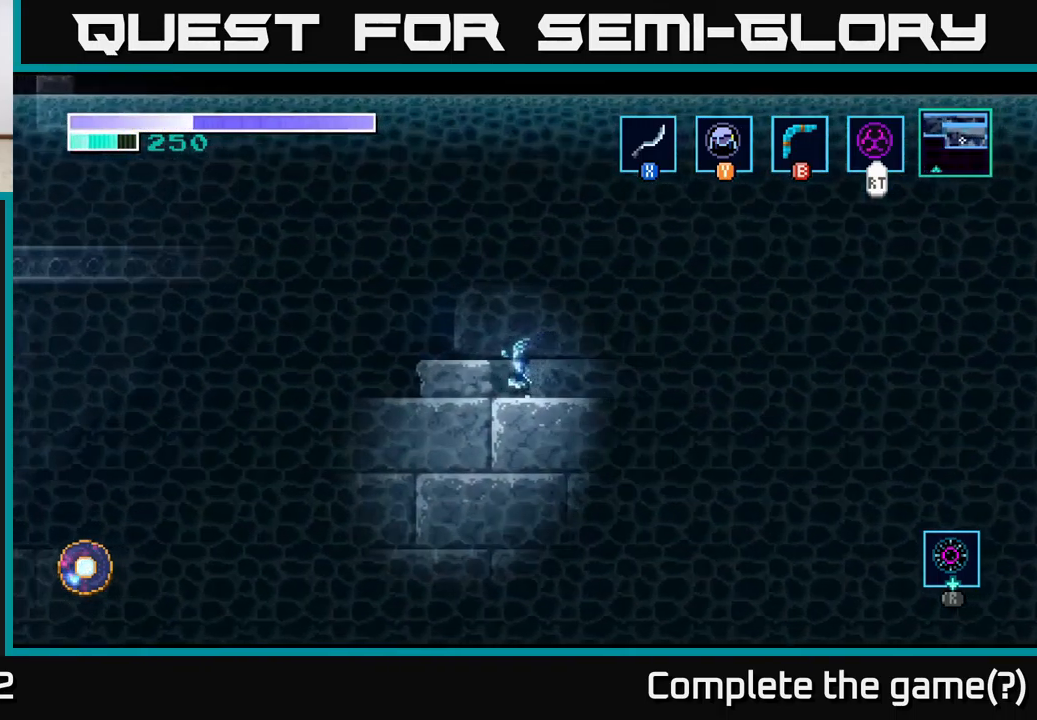
{"buttons": ["A"], "left_stick": "left", "right_stick": "center", "events": [[317, "right_stick", "center"], [367, "A", "down"]]}
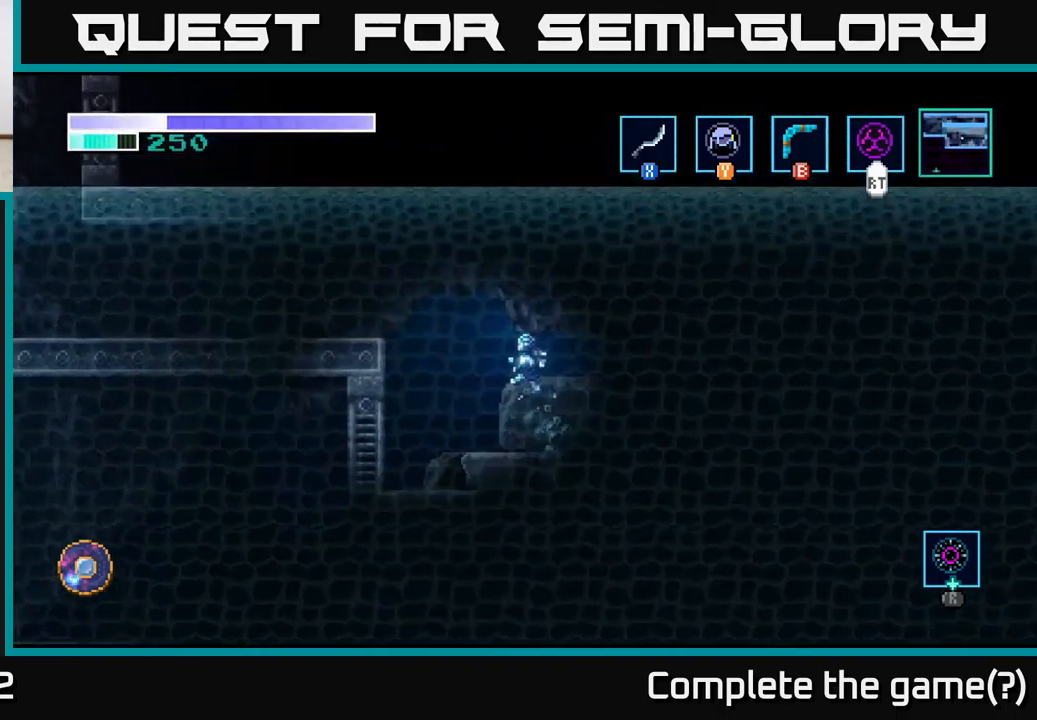
{"buttons": [], "left_stick": "down-left", "right_stick": "center", "events": [[17, "A", "up"], [367, "left_stick", "down-left"]]}
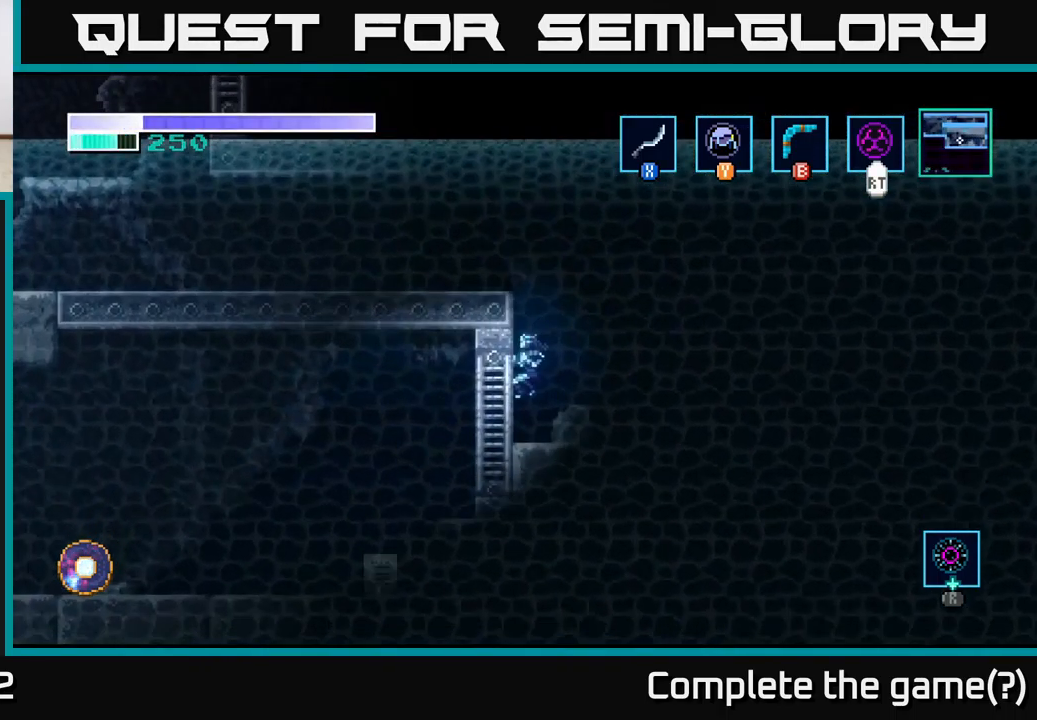
{"buttons": [], "left_stick": "down", "right_stick": "center", "events": [[400, "left_stick", "down"]]}
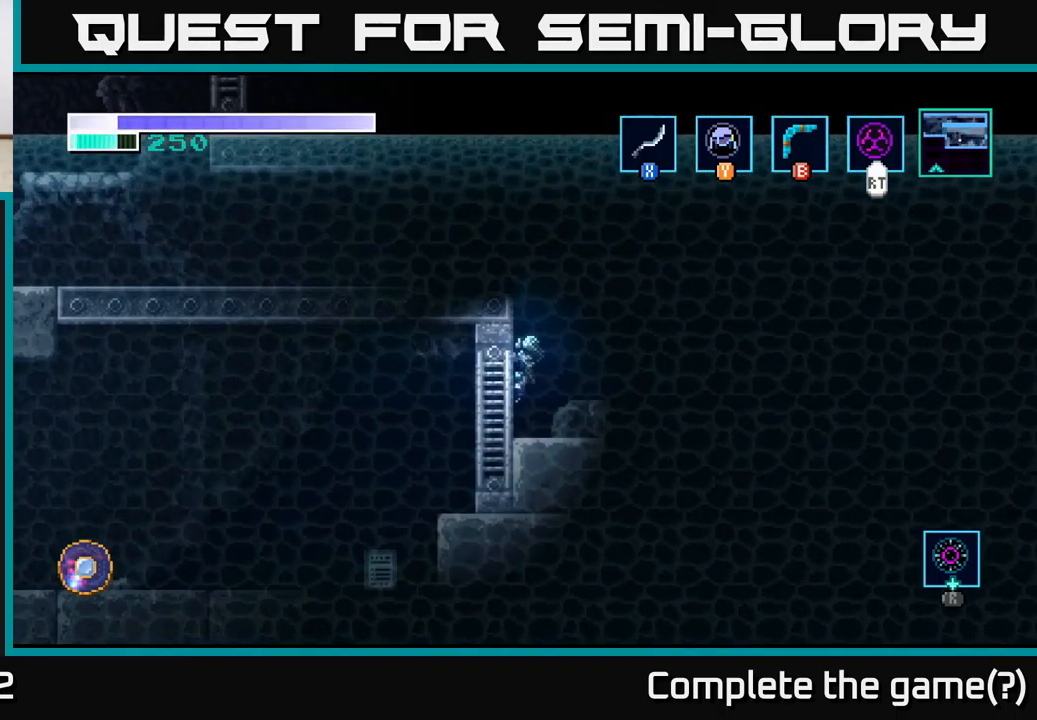
{"buttons": ["A"], "left_stick": "left", "right_stick": "center", "events": [[333, "left_stick", "down-left"], [417, "A", "down"], [450, "left_stick", "left"]]}
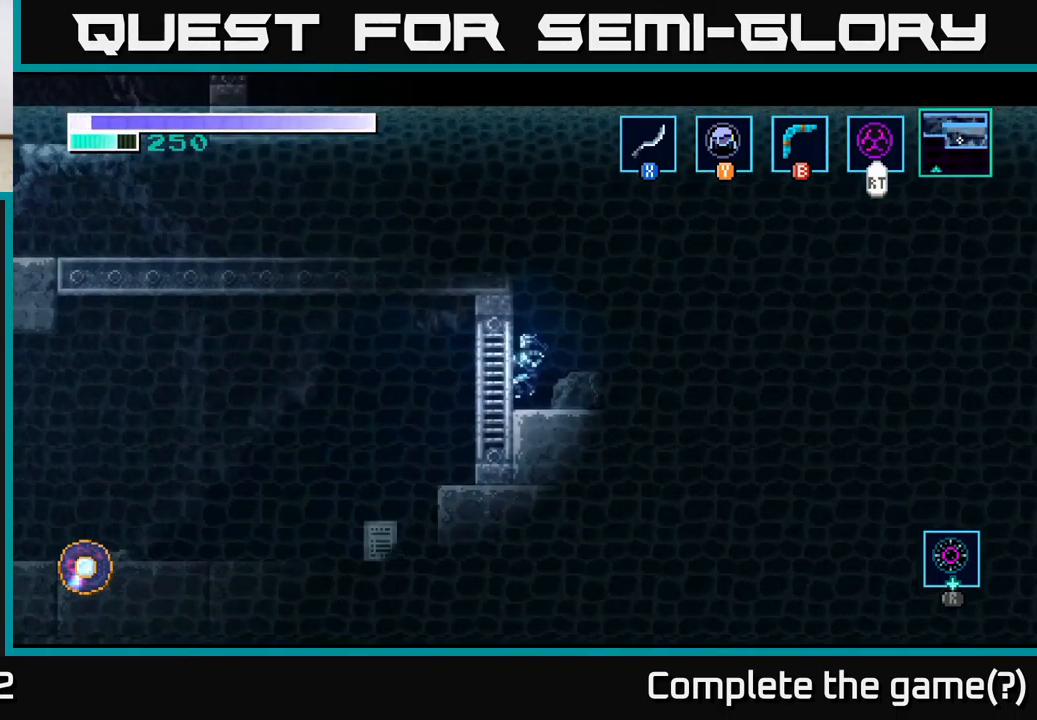
{"buttons": ["A"], "left_stick": "up", "right_stick": "center", "events": [[50, "left_stick", "up-left"], [150, "left_stick", "up"], [283, "A", "up"], [349, "A", "down"]]}
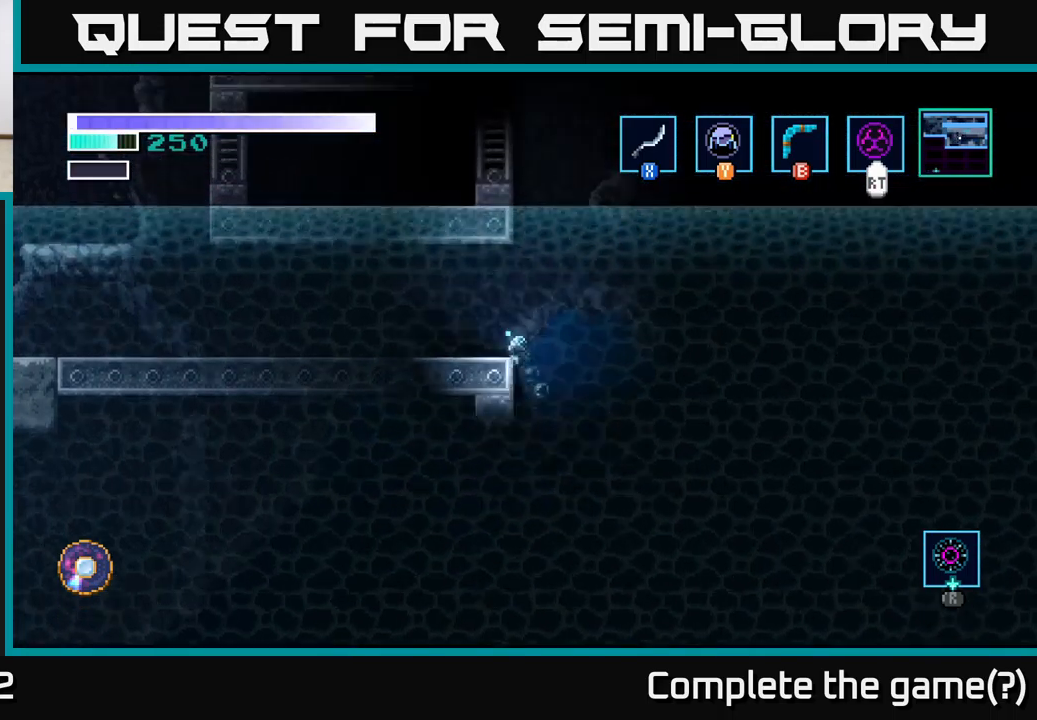
{"buttons": [], "left_stick": "left", "right_stick": "center", "events": [[200, "left_stick", "left"], [267, "A", "up"]]}
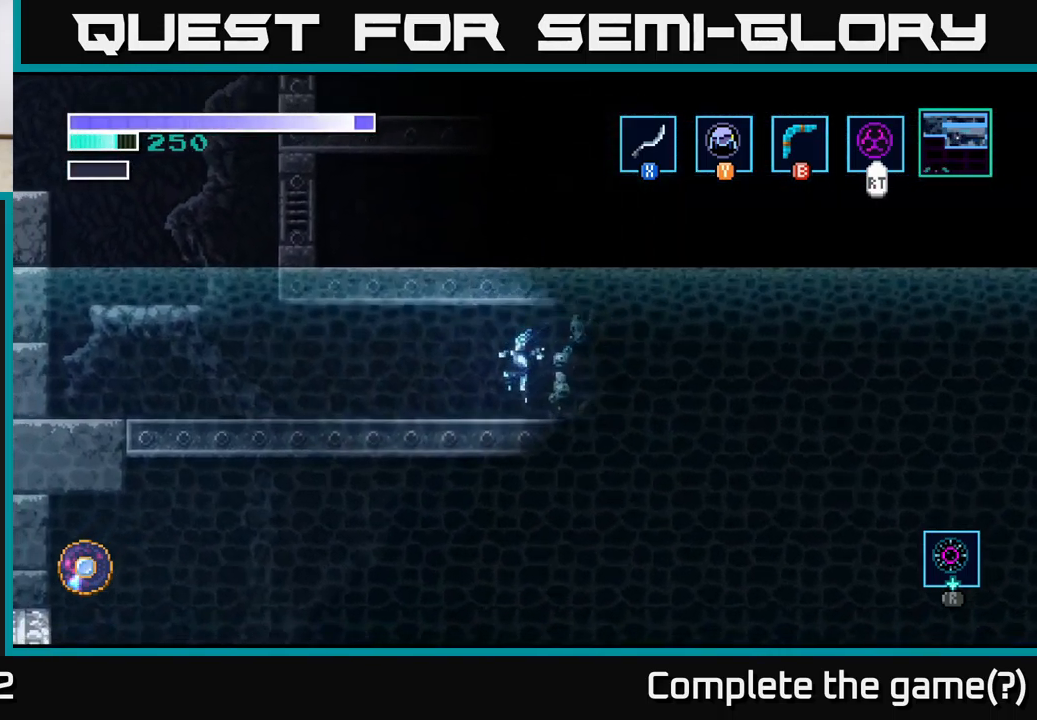
{"buttons": [], "left_stick": "left", "right_stick": "center", "events": []}
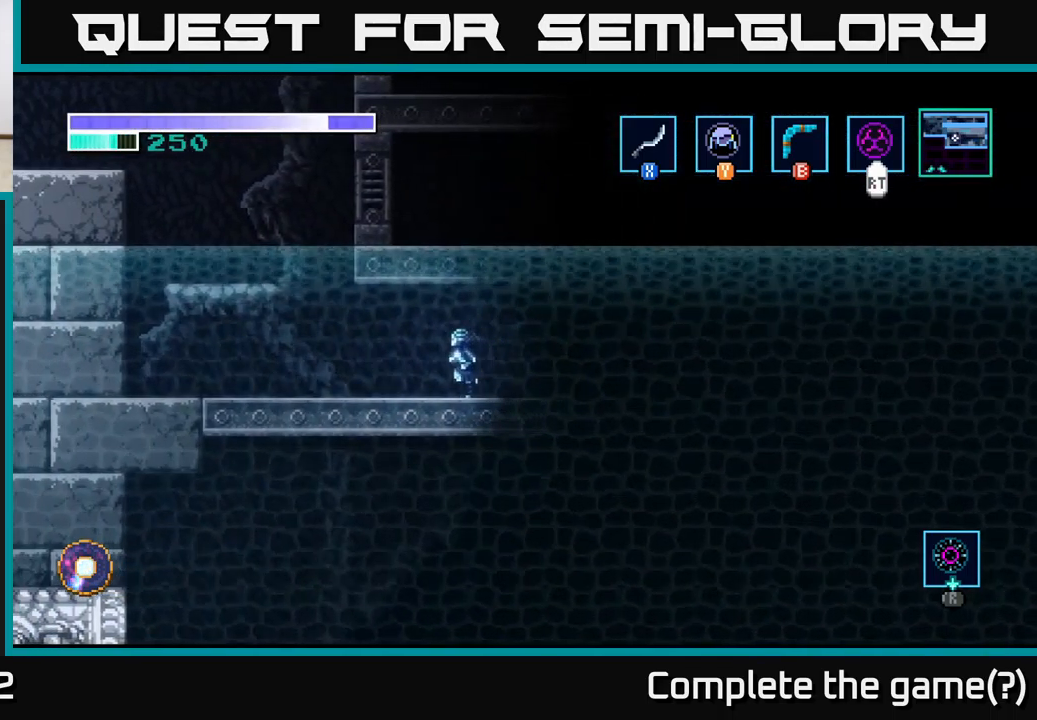
{"buttons": ["A"], "left_stick": "left", "right_stick": "center", "events": [[417, "A", "down"]]}
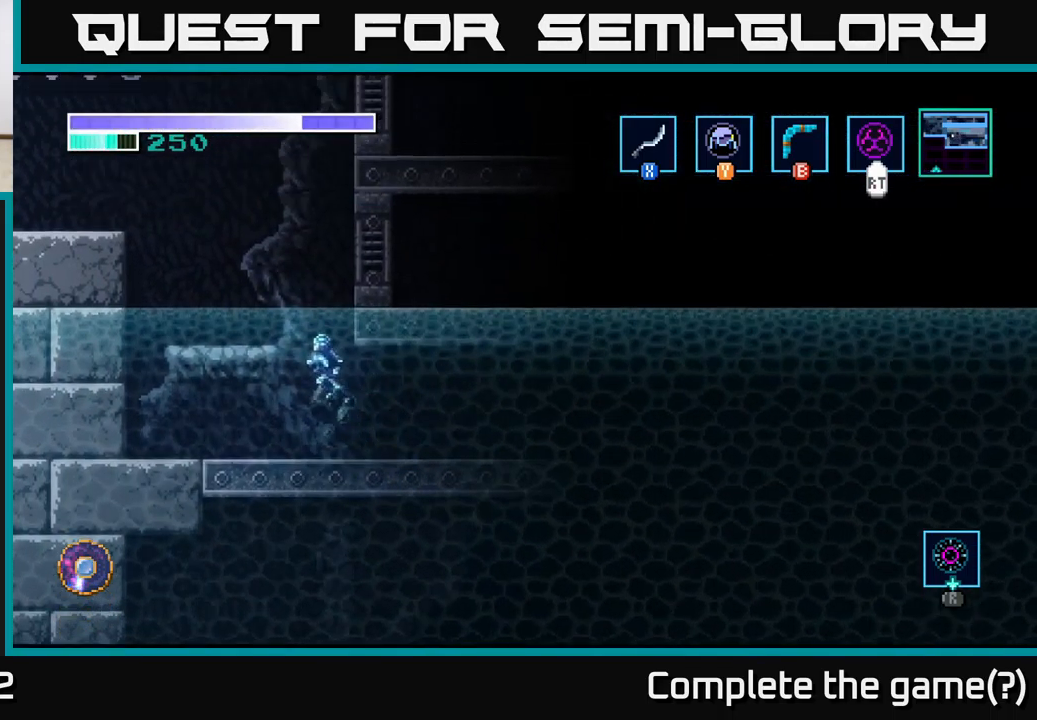
{"buttons": [], "left_stick": "center", "right_stick": "center", "events": [[50, "A", "up"], [217, "left_stick", "center"]]}
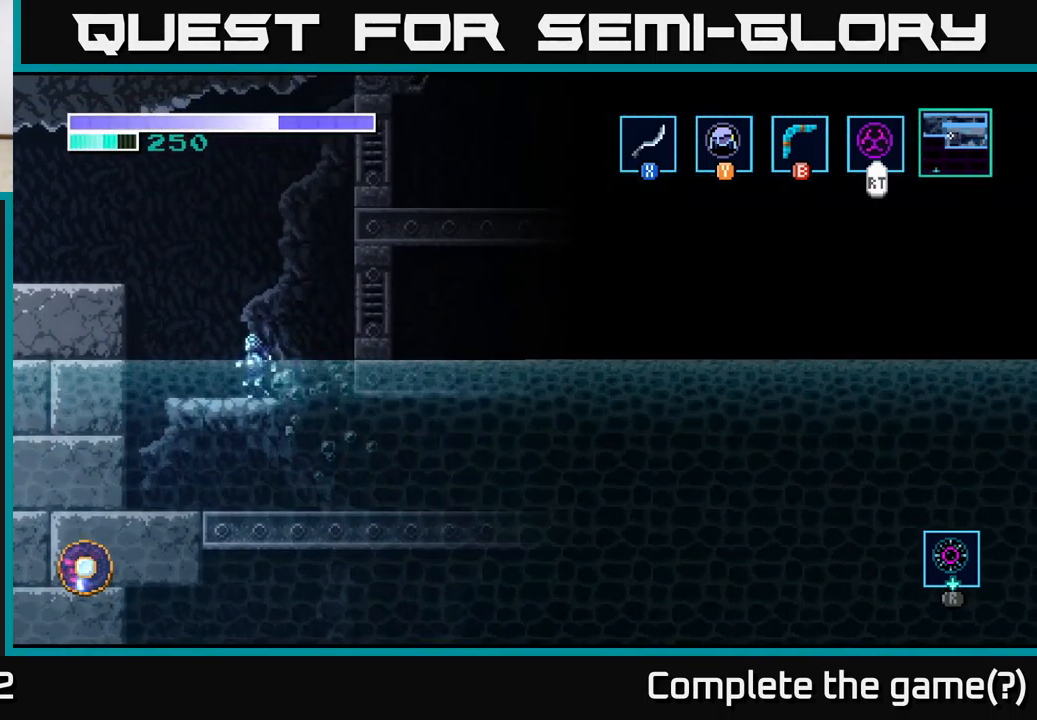
{"buttons": ["A"], "left_stick": "left", "right_stick": "center", "events": [[167, "left_stick", "left"], [250, "A", "down"]]}
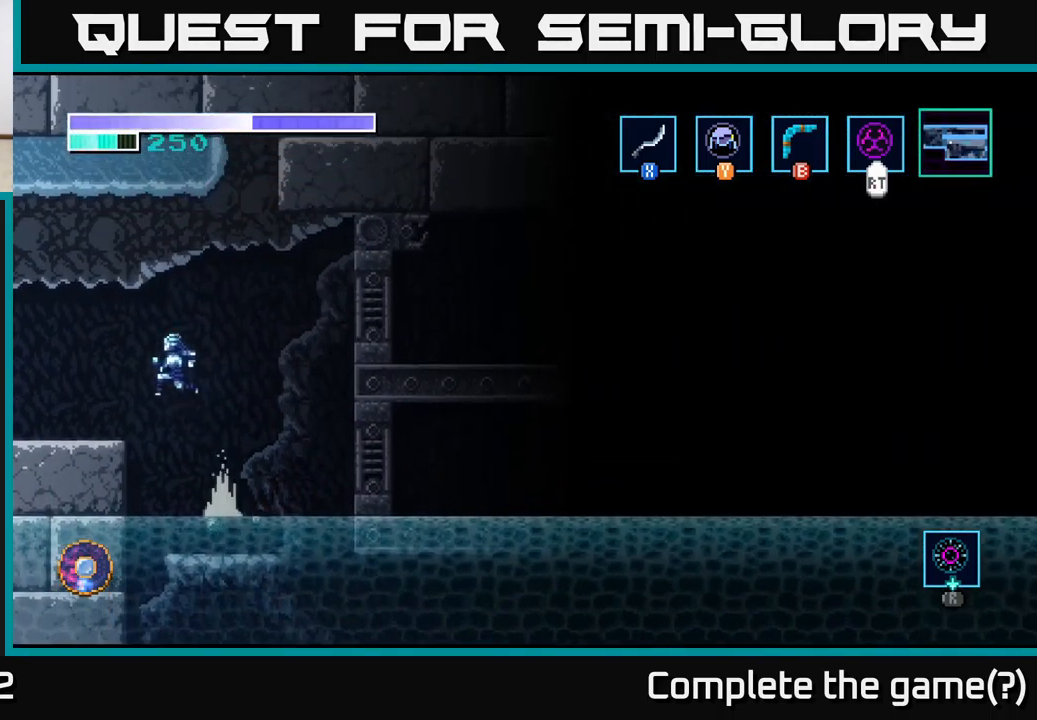
{"buttons": [], "left_stick": "right", "right_stick": "center", "events": [[183, "left_stick", "center"], [217, "A", "up"], [367, "left_stick", "right"]]}
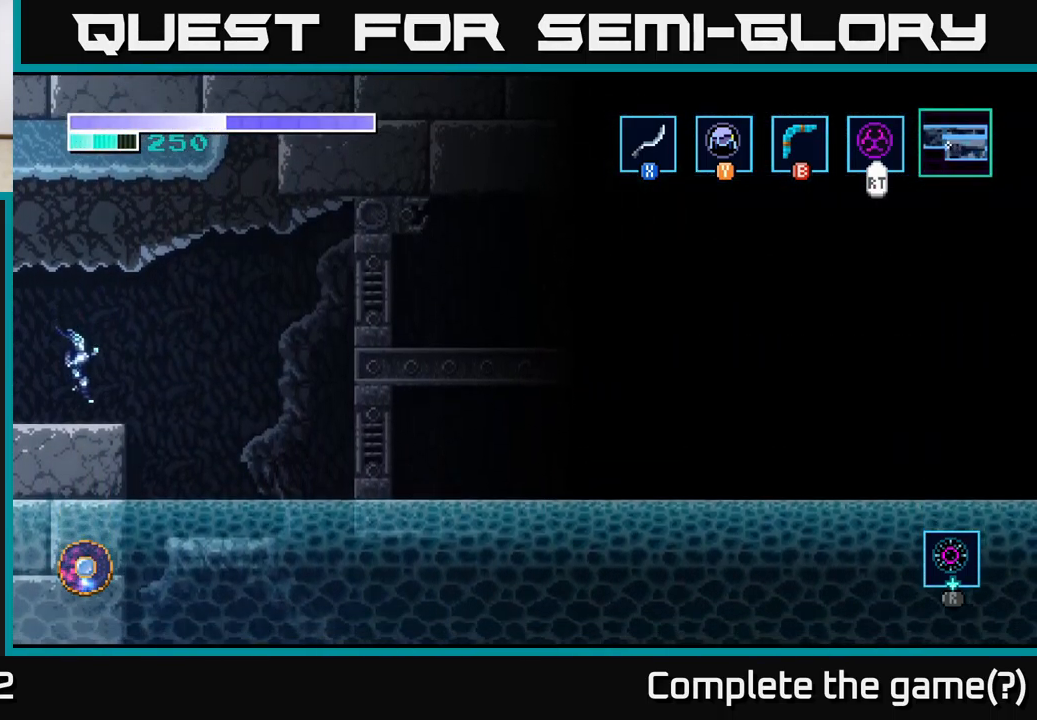
{"buttons": ["A"], "left_stick": "right", "right_stick": "center", "events": [[167, "A", "down"]]}
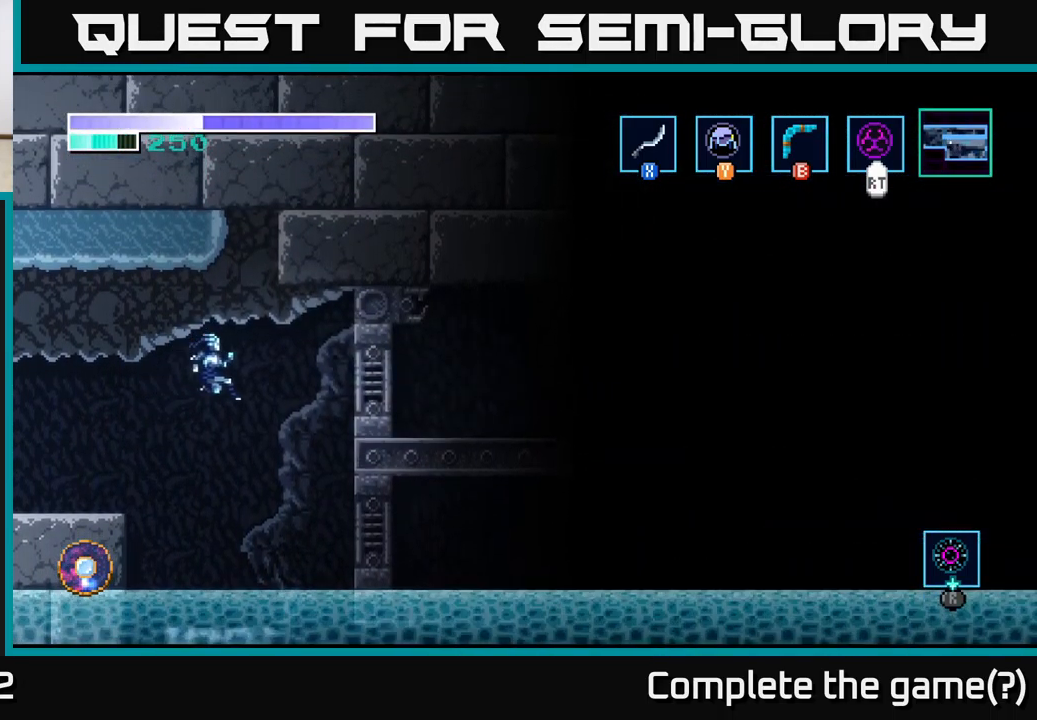
{"buttons": ["A"], "left_stick": "right", "right_stick": "center", "events": [[67, "A", "up"], [233, "A", "down"]]}
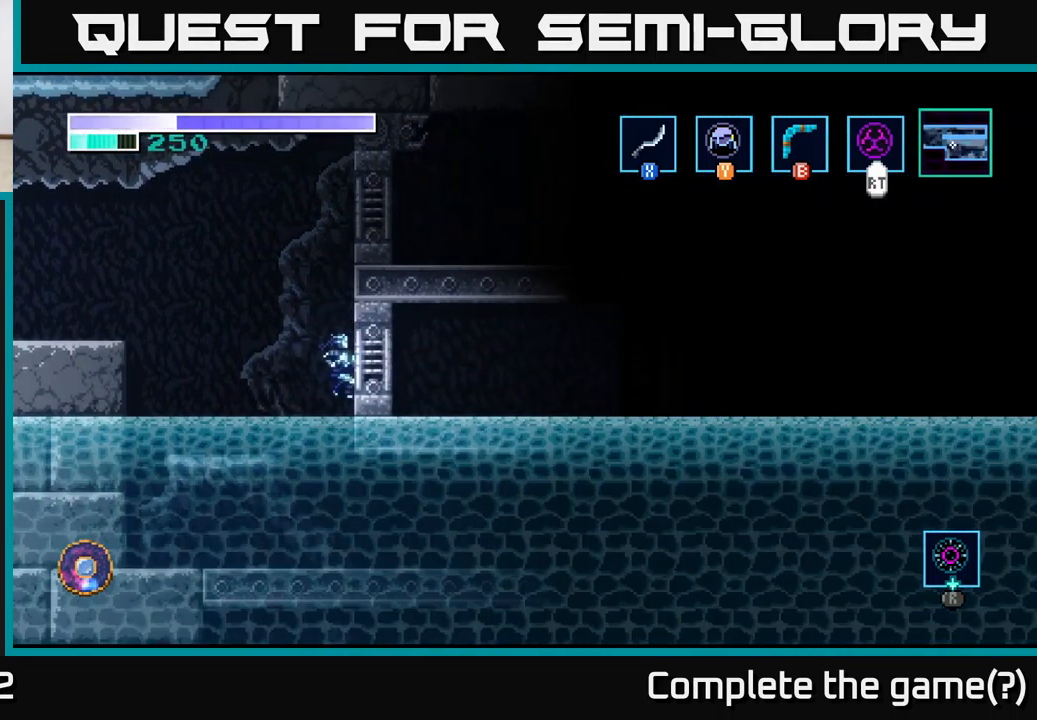
{"buttons": ["A"], "left_stick": "left", "right_stick": "center", "events": [[117, "A", "up"], [217, "left_stick", "left"], [367, "A", "down"]]}
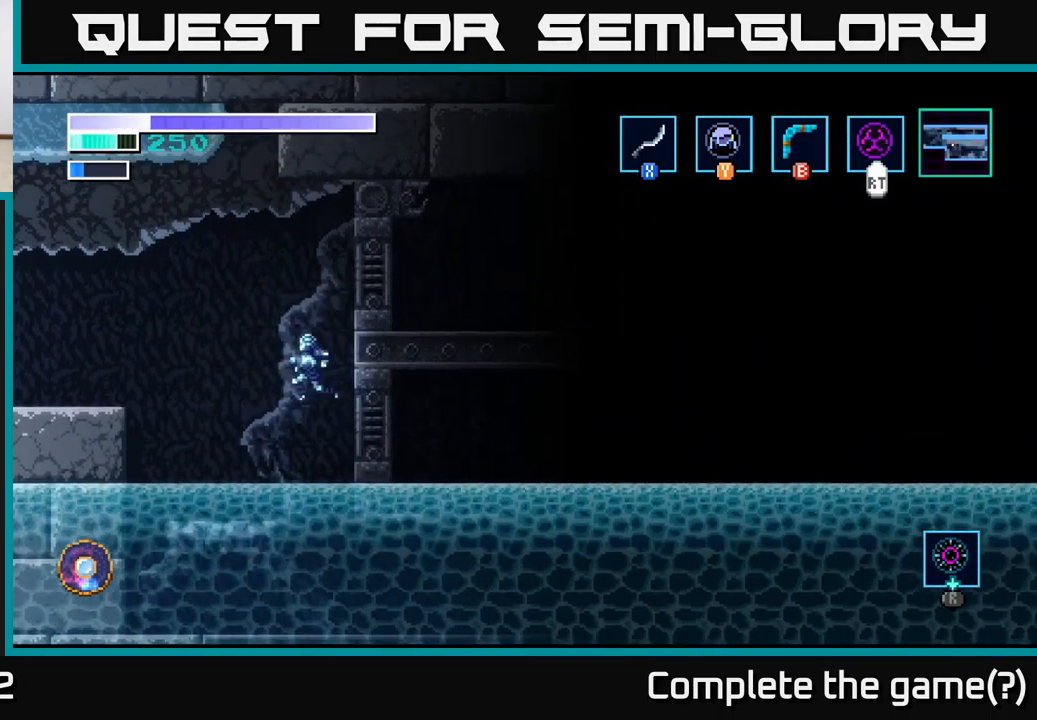
{"buttons": ["A"], "left_stick": "left", "right_stick": "center", "events": []}
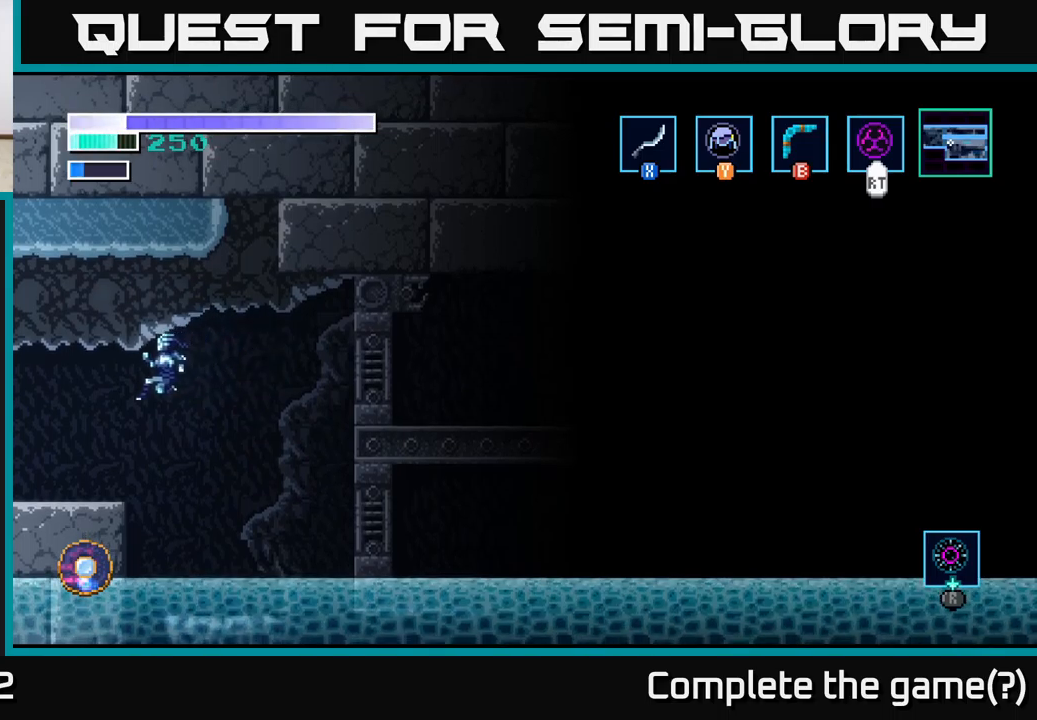
{"buttons": [], "left_stick": "left", "right_stick": "center", "events": [[350, "A", "up"]]}
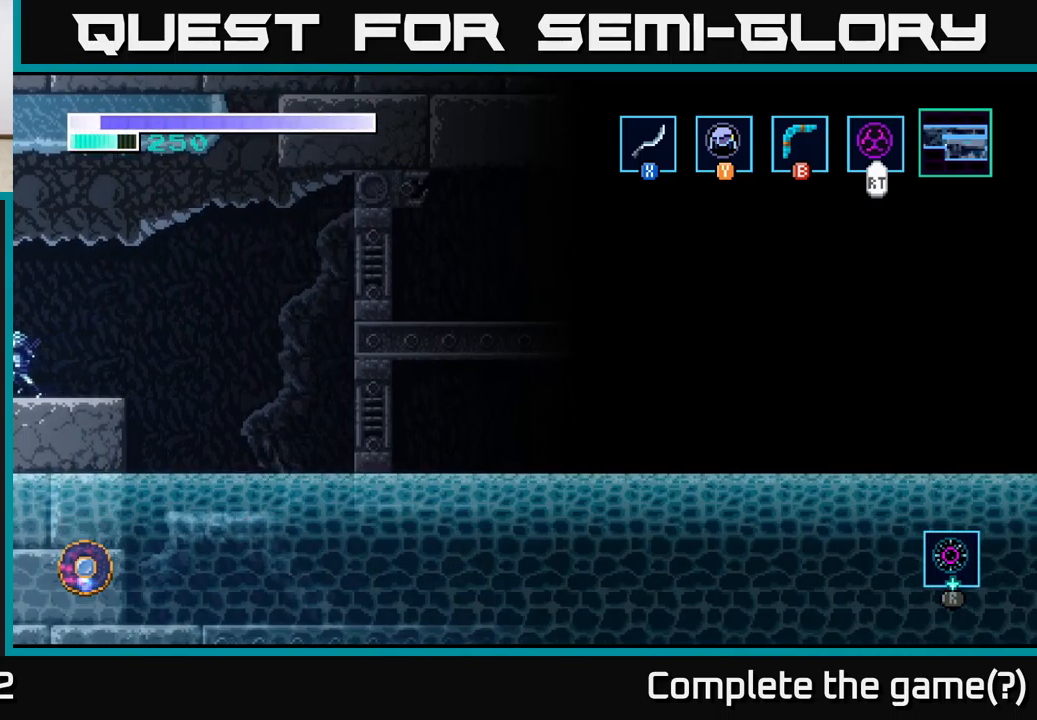
{"buttons": [], "left_stick": "center", "right_stick": "center", "events": [[350, "left_stick", "center"]]}
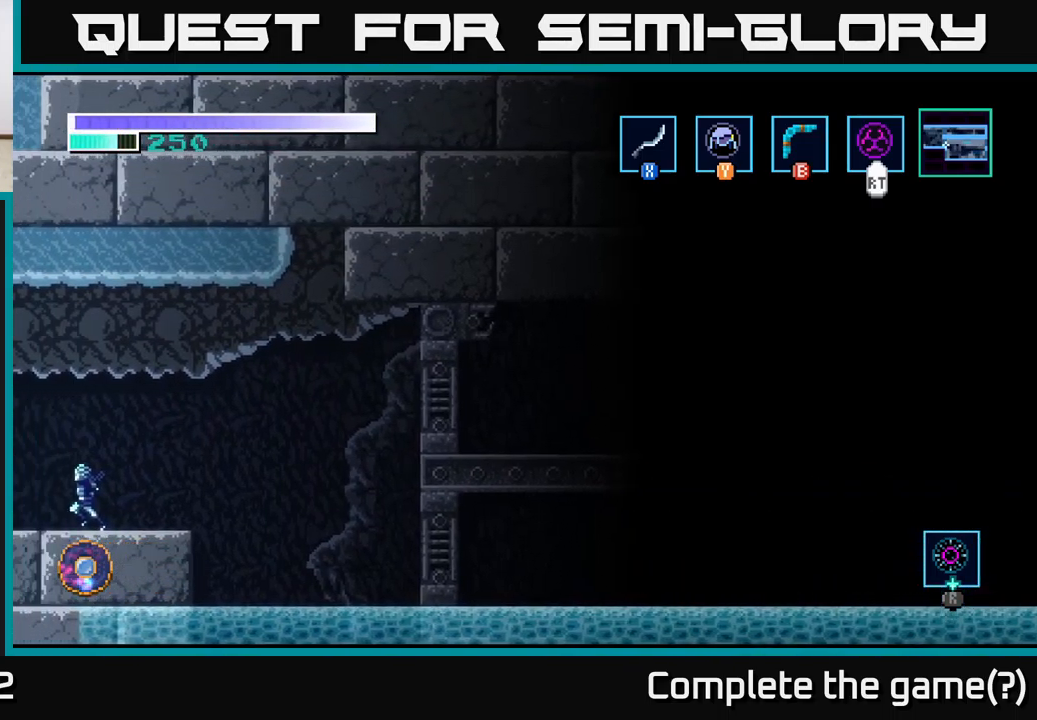
{"buttons": [], "left_stick": "left", "right_stick": "center", "events": [[300, "left_stick", "left"]]}
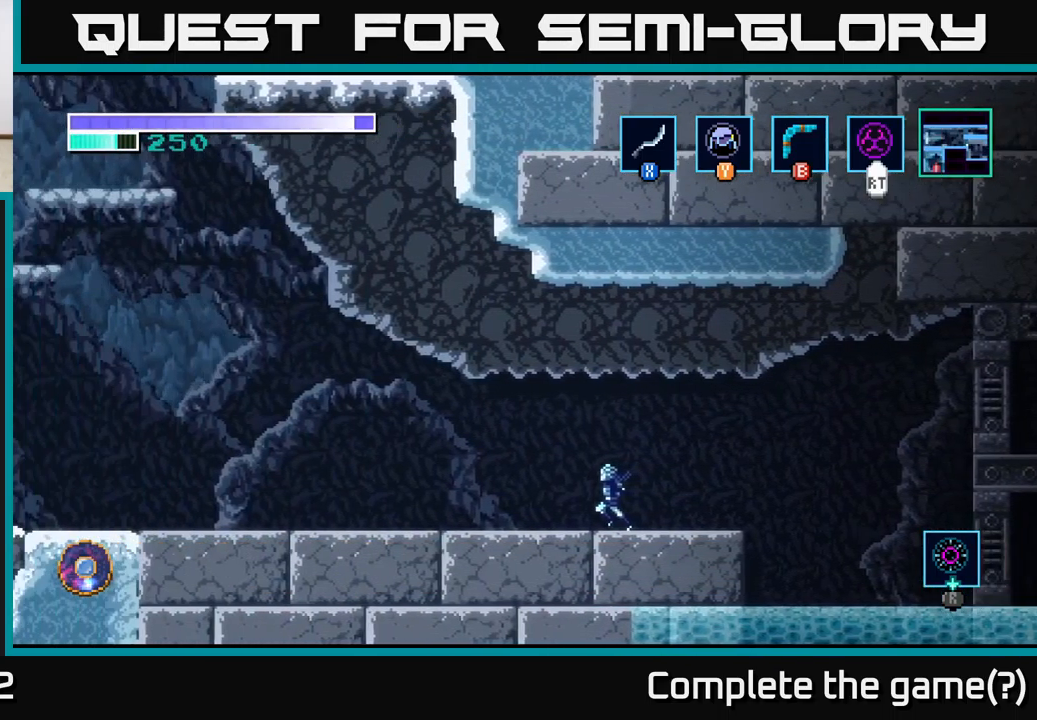
{"buttons": [], "left_stick": "left", "right_stick": "down-left", "events": [[417, "right_stick", "down-left"]]}
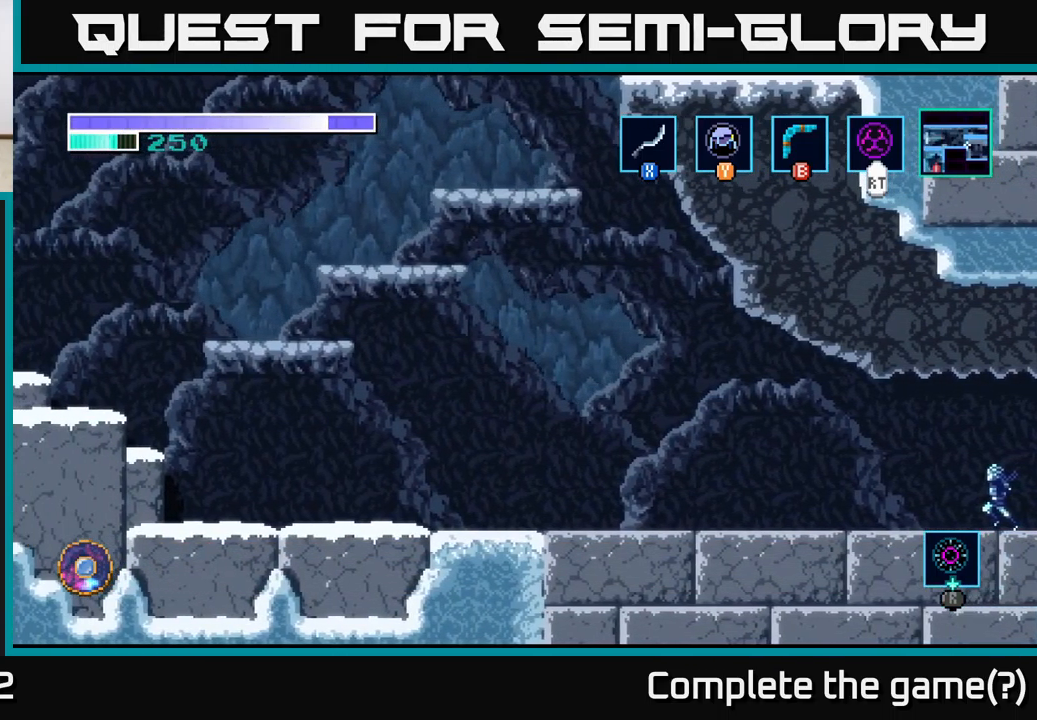
{"buttons": [], "left_stick": "left", "right_stick": "center", "events": [[500, "right_stick", "center"]]}
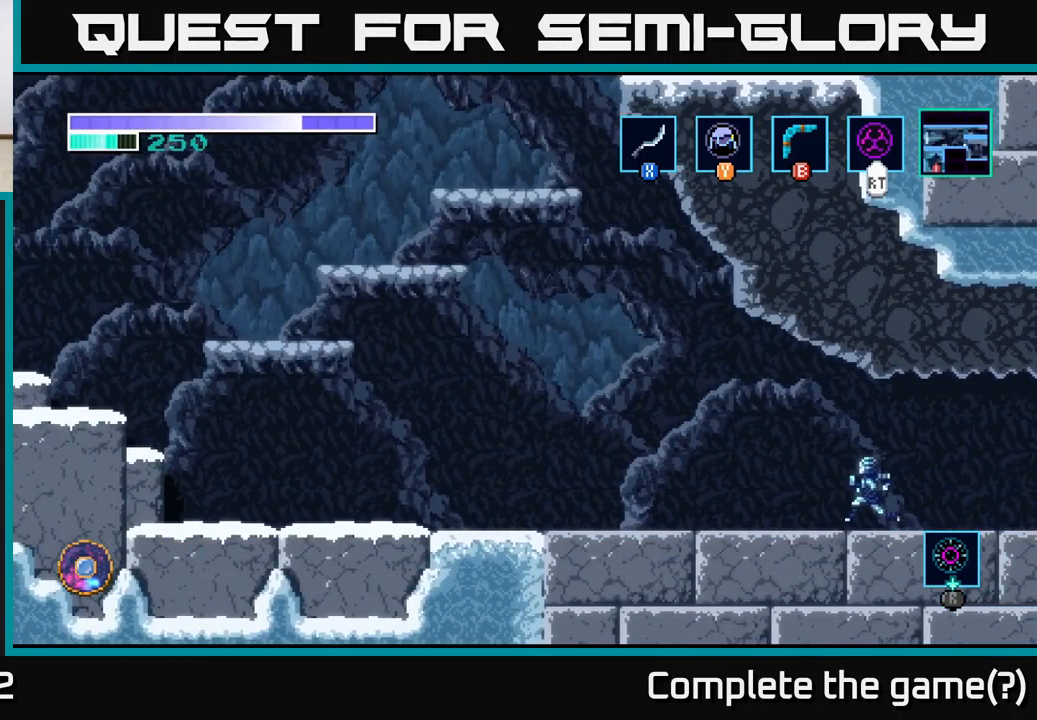
{"buttons": [], "left_stick": "left", "right_stick": "center", "events": []}
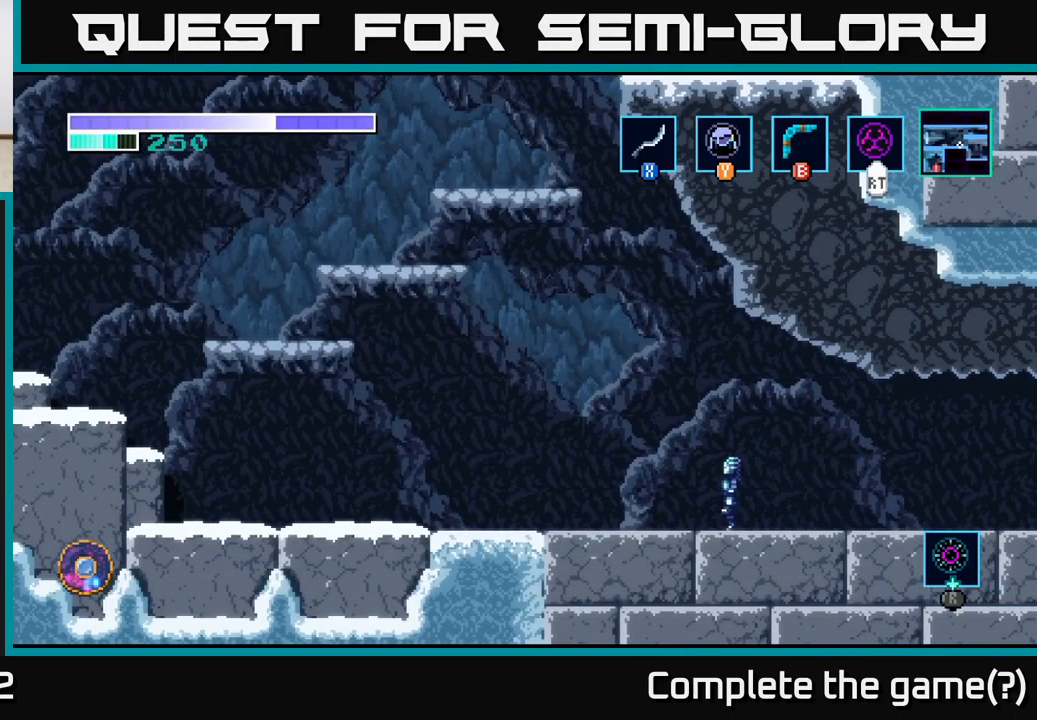
{"buttons": [], "left_stick": "center", "right_stick": "center", "events": [[17, "left_stick", "center"], [417, "R1", "down"], [467, "R1", "up"]]}
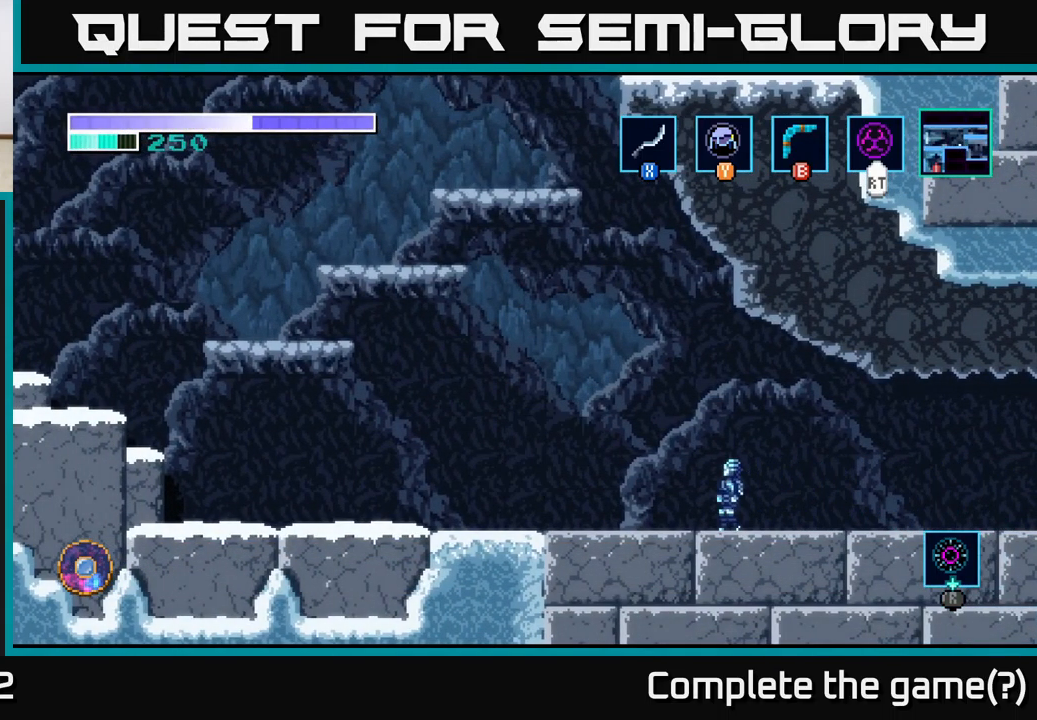
{"buttons": ["R1"], "left_stick": "center", "right_stick": "center", "events": [[267, "R1", "down"]]}
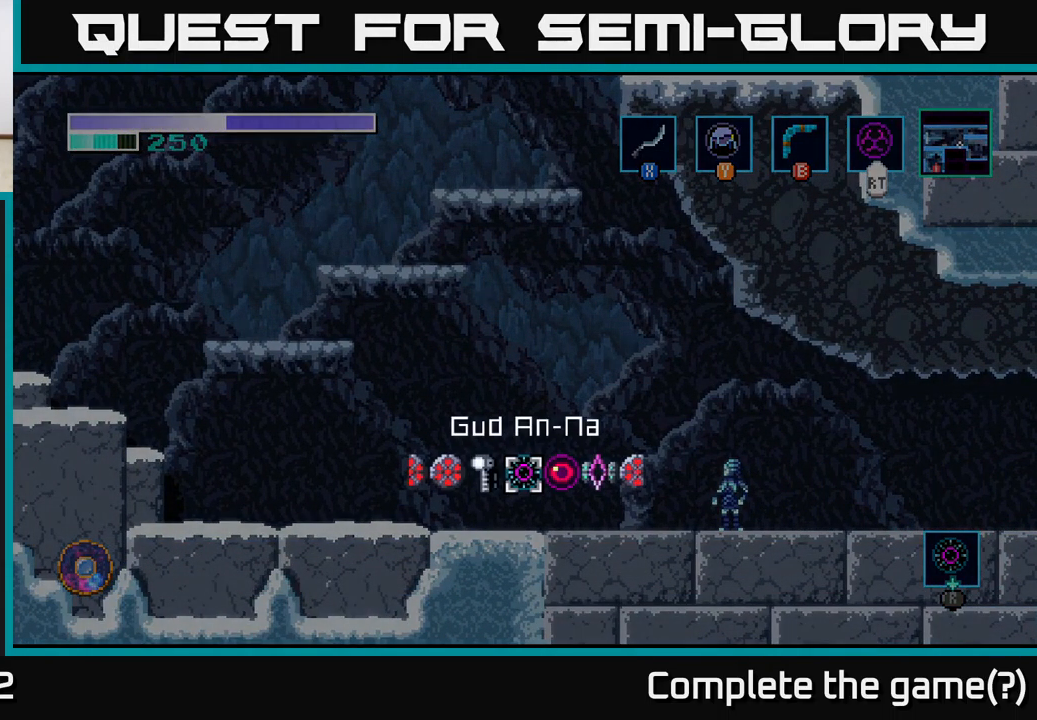
{"buttons": [], "left_stick": "center", "right_stick": "center", "events": [[117, "left_stick", "right"], [267, "R1", "up"], [267, "left_stick", "center"]]}
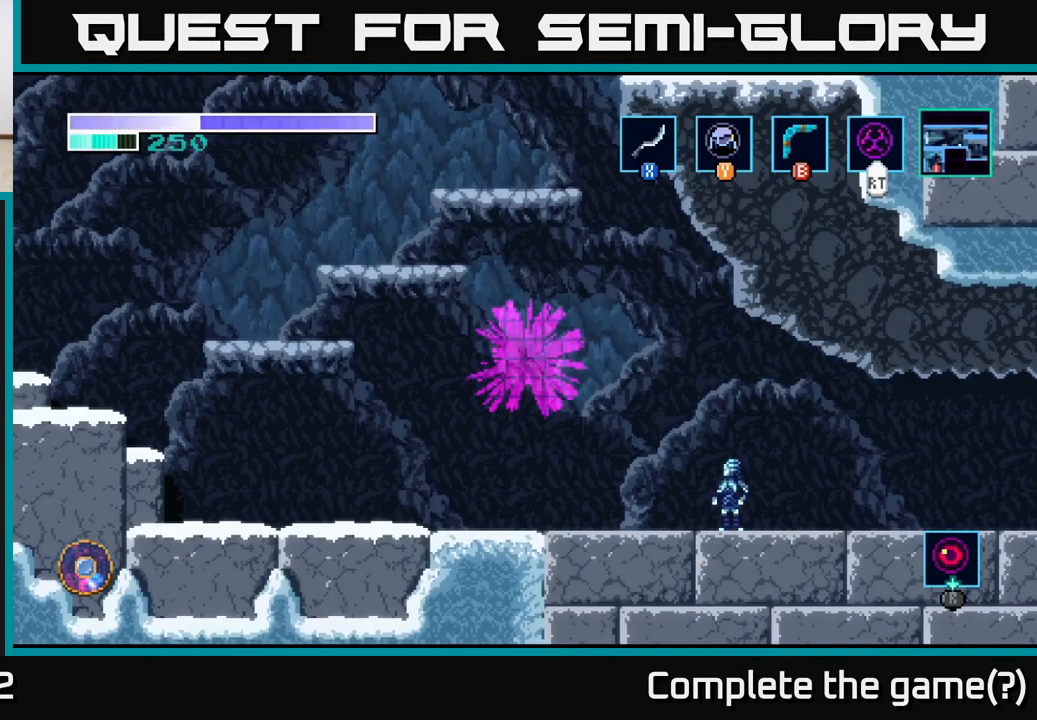
{"buttons": [], "left_stick": "center", "right_stick": "center", "events": []}